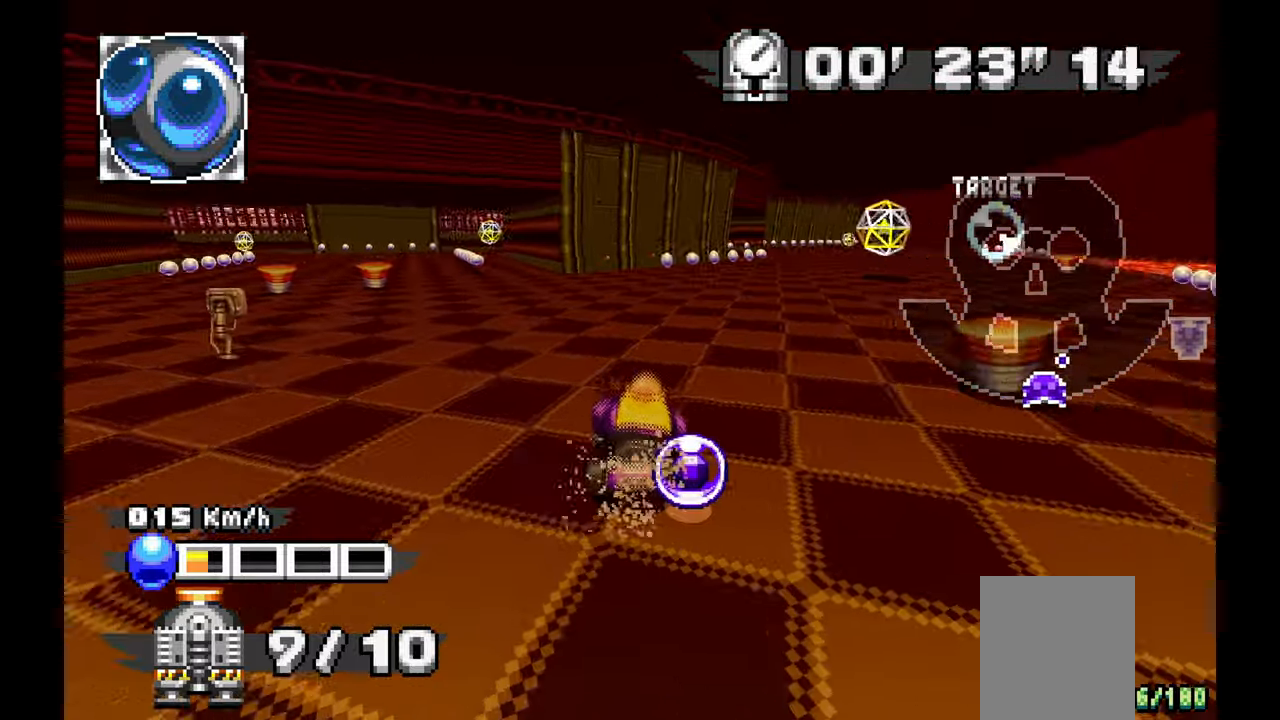
Gameplay with a controller; each line is a JSON object with the inputs held at the frame after it (dt_ms = milliseconds from this image to that frame). "events" lists button and stick changes between this image and that frame as [ms after this image, input, new state], when the widget could be followed in between. Not read: HOME L1 L3 R3 SELECT START TOUCHPAD Y.
{"dt_ms": 500, "buttons": ["A"], "left_stick": "center", "events": [[133, "A", "up"], [267, "A", "down"], [300, "left_stick", "center"]]}
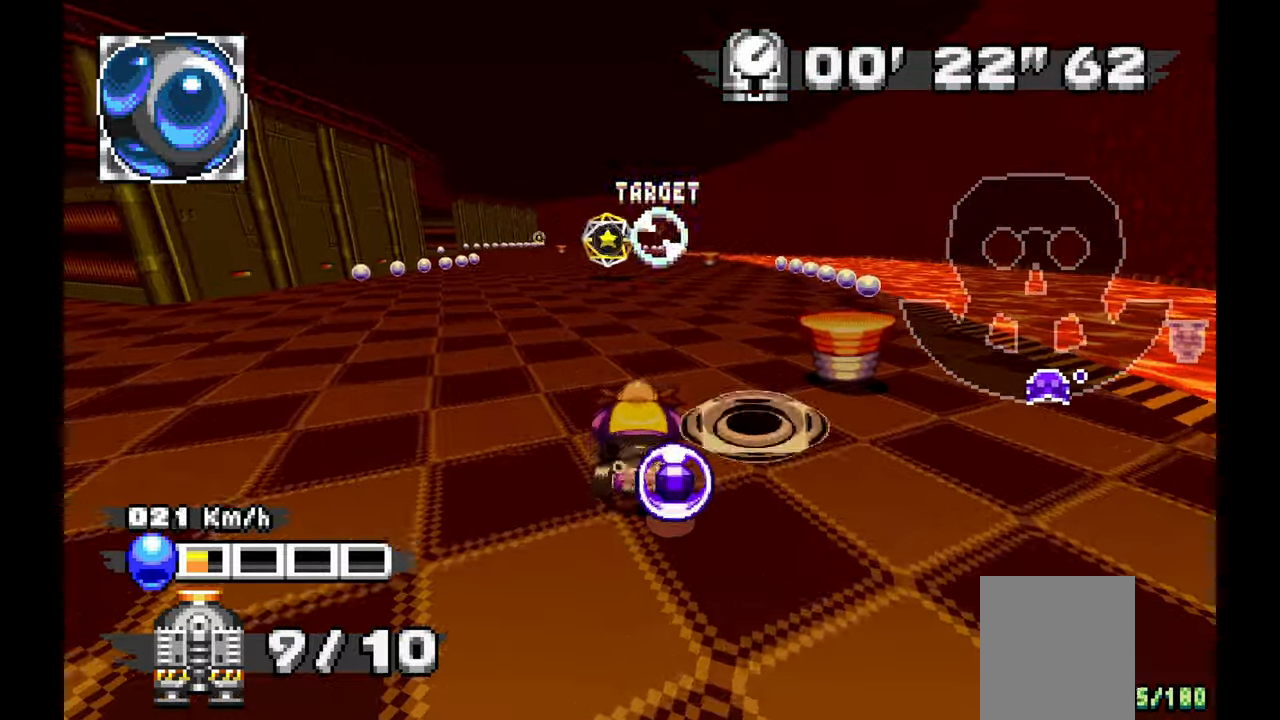
{"dt_ms": 500, "buttons": ["A"], "left_stick": "center", "events": []}
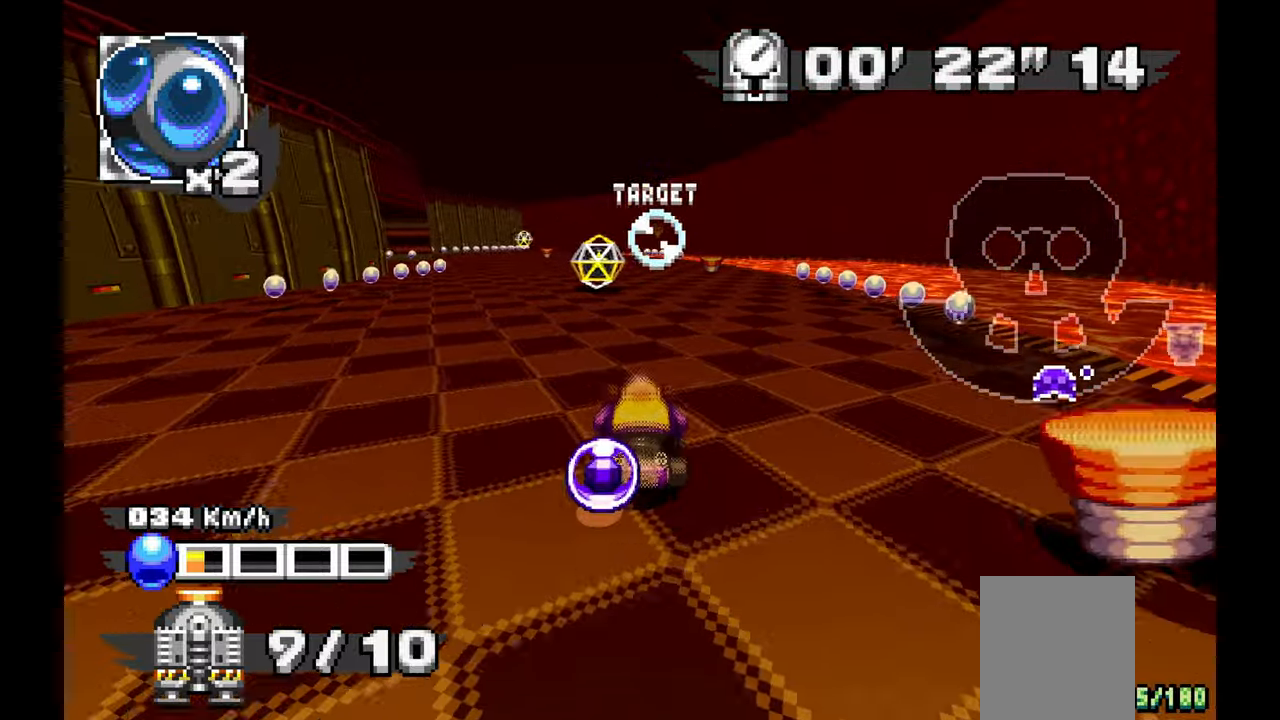
{"dt_ms": 500, "buttons": ["A"], "left_stick": "left", "events": [[183, "left_stick", "right"], [267, "left_stick", "center"], [383, "left_stick", "left"]]}
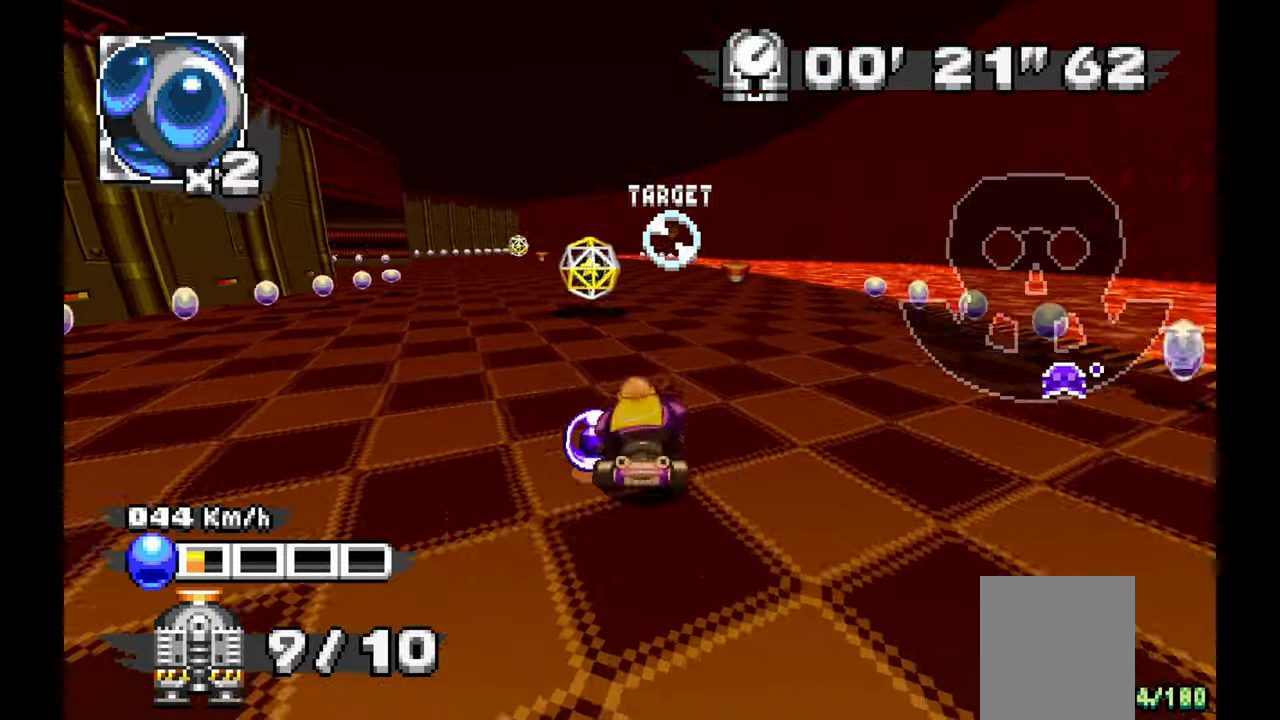
{"dt_ms": 500, "buttons": ["A"], "left_stick": "up-right", "events": [[117, "left_stick", "center"], [317, "left_stick", "right"], [467, "left_stick", "up-right"]]}
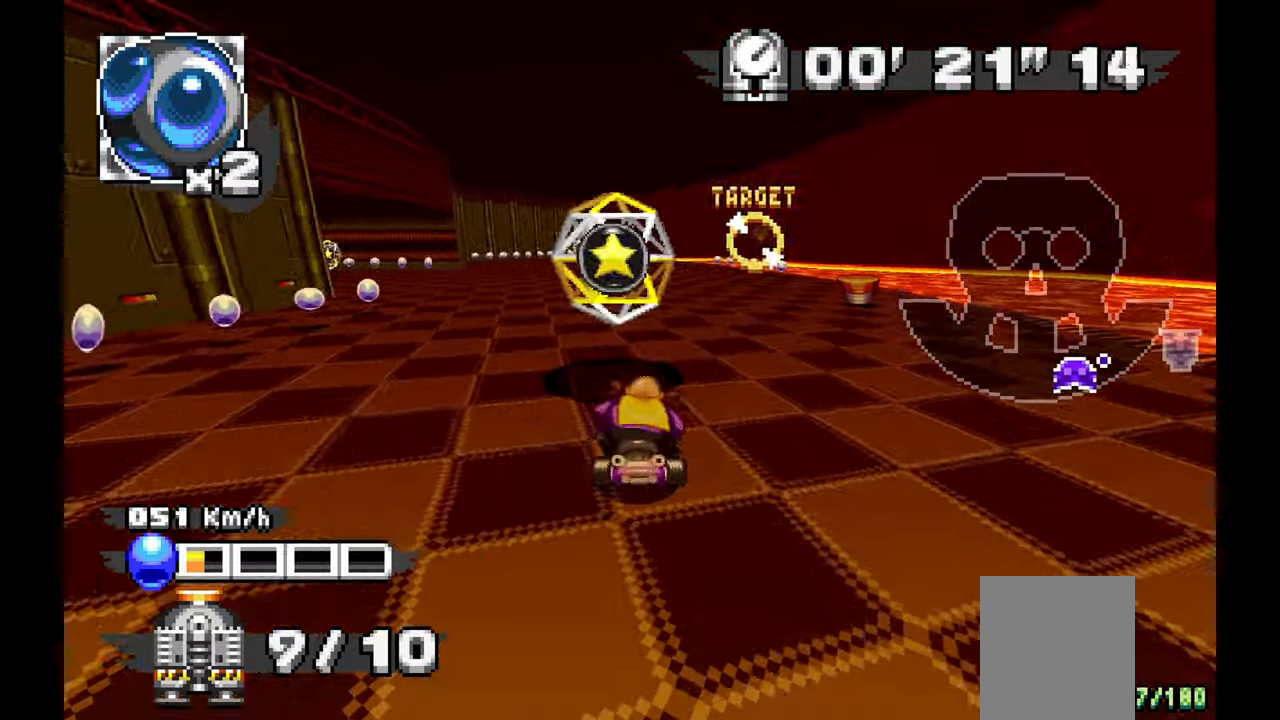
{"dt_ms": 500, "buttons": ["A"], "left_stick": "center", "events": [[217, "left_stick", "center"]]}
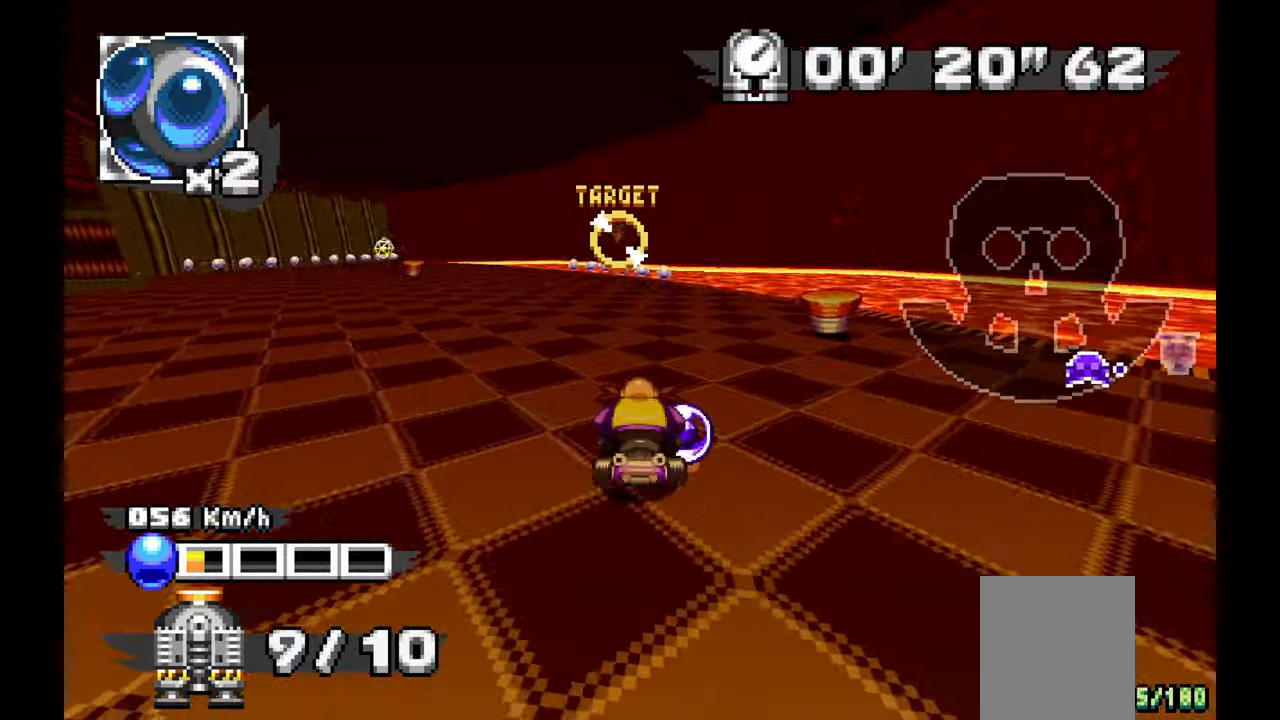
{"dt_ms": 500, "buttons": ["A"], "left_stick": "center", "events": [[133, "left_stick", "up-left"], [283, "left_stick", "center"]]}
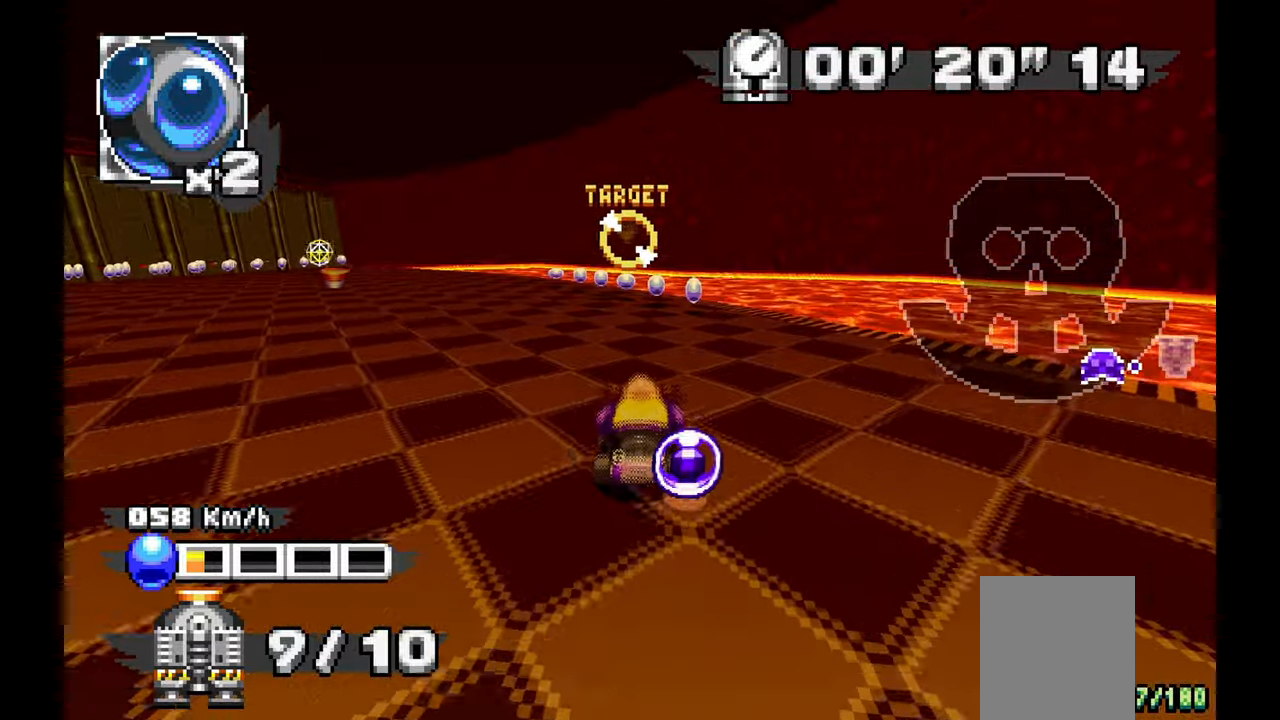
{"dt_ms": 500, "buttons": [], "left_stick": "center", "events": [[100, "A", "up"], [167, "A", "down"], [350, "A", "up"]]}
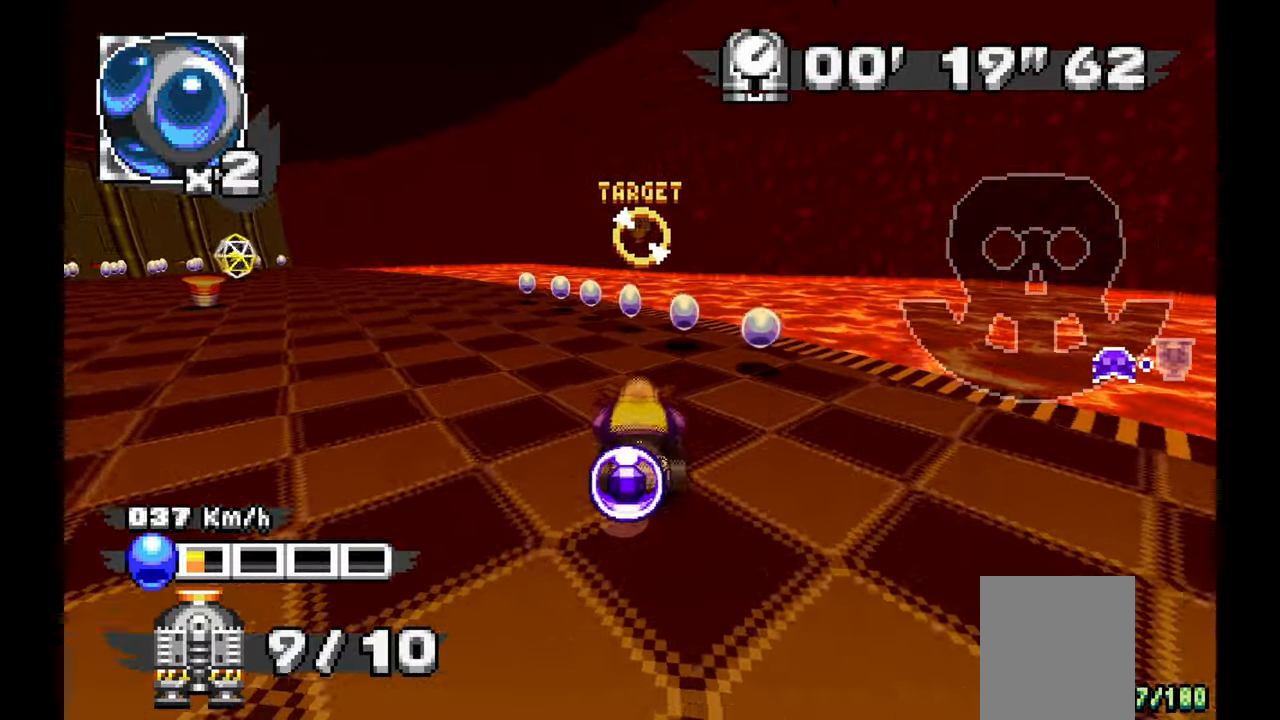
{"dt_ms": 500, "buttons": ["A"], "left_stick": "up", "events": [[83, "left_stick", "right"], [200, "left_stick", "center"], [483, "A", "down"], [483, "left_stick", "up"]]}
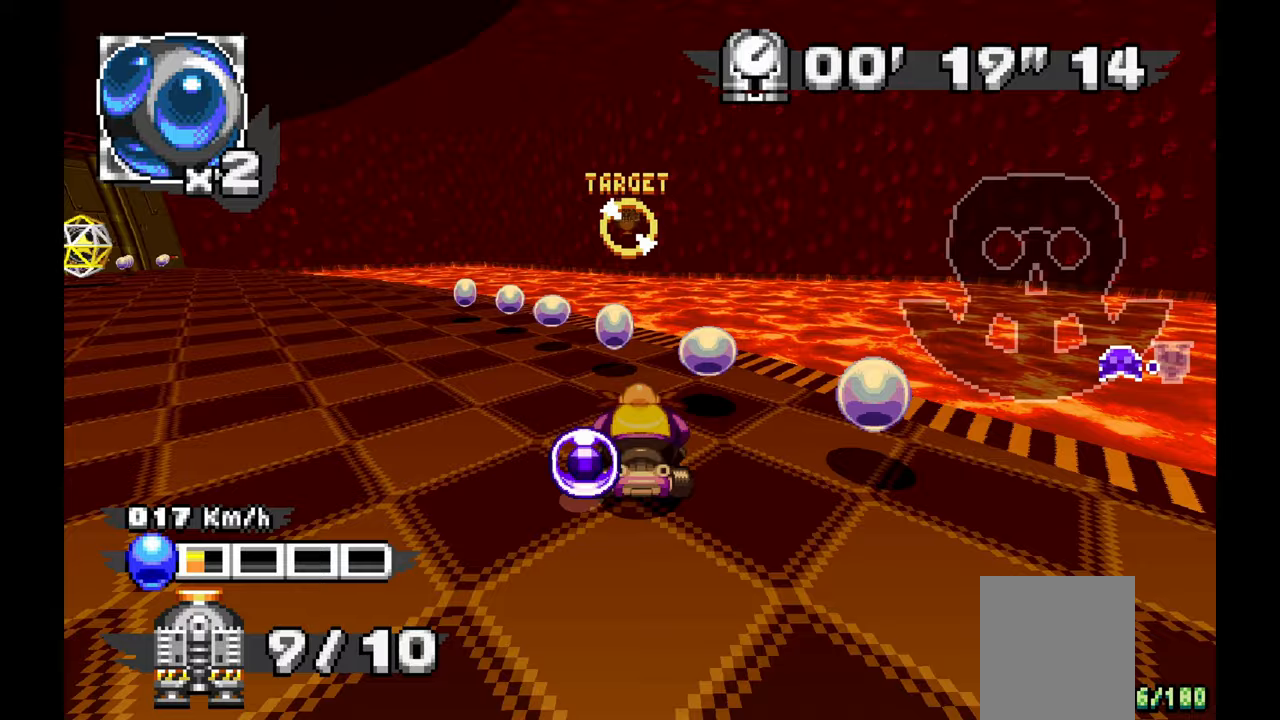
{"dt_ms": 500, "buttons": [], "left_stick": "center", "events": [[250, "A", "up"], [300, "left_stick", "center"]]}
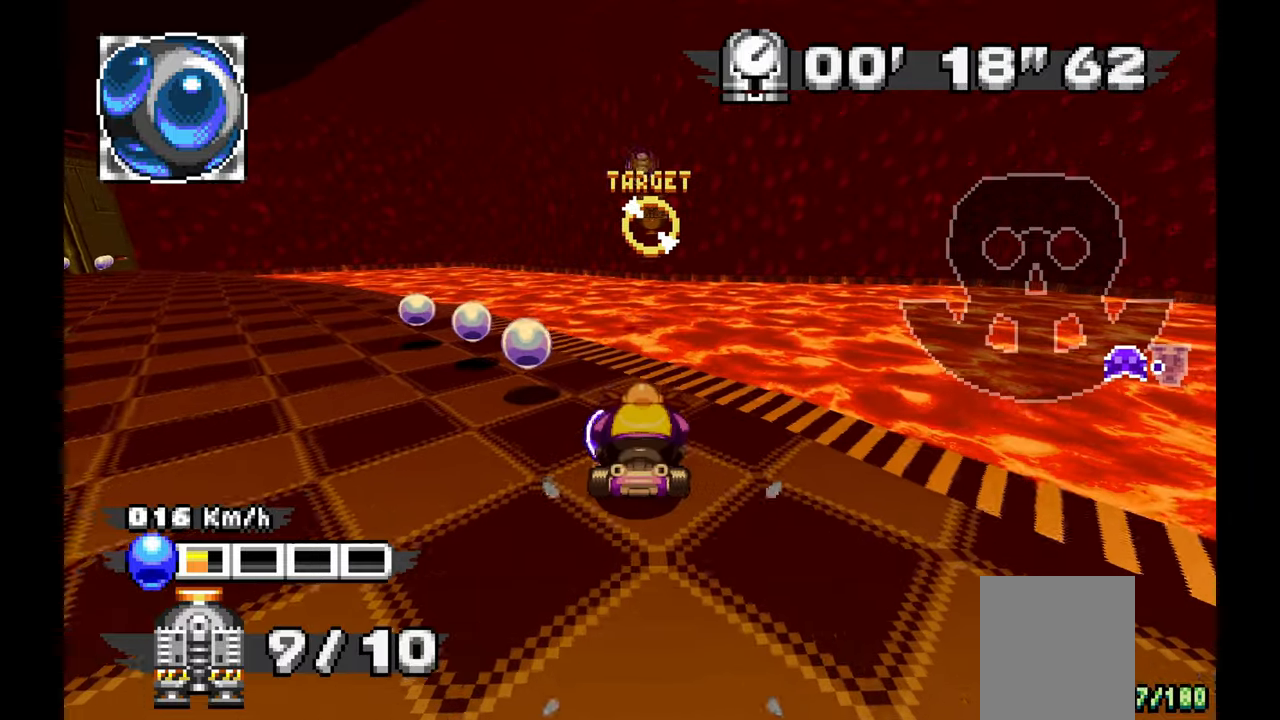
{"dt_ms": 1000, "buttons": [], "left_stick": "center"}
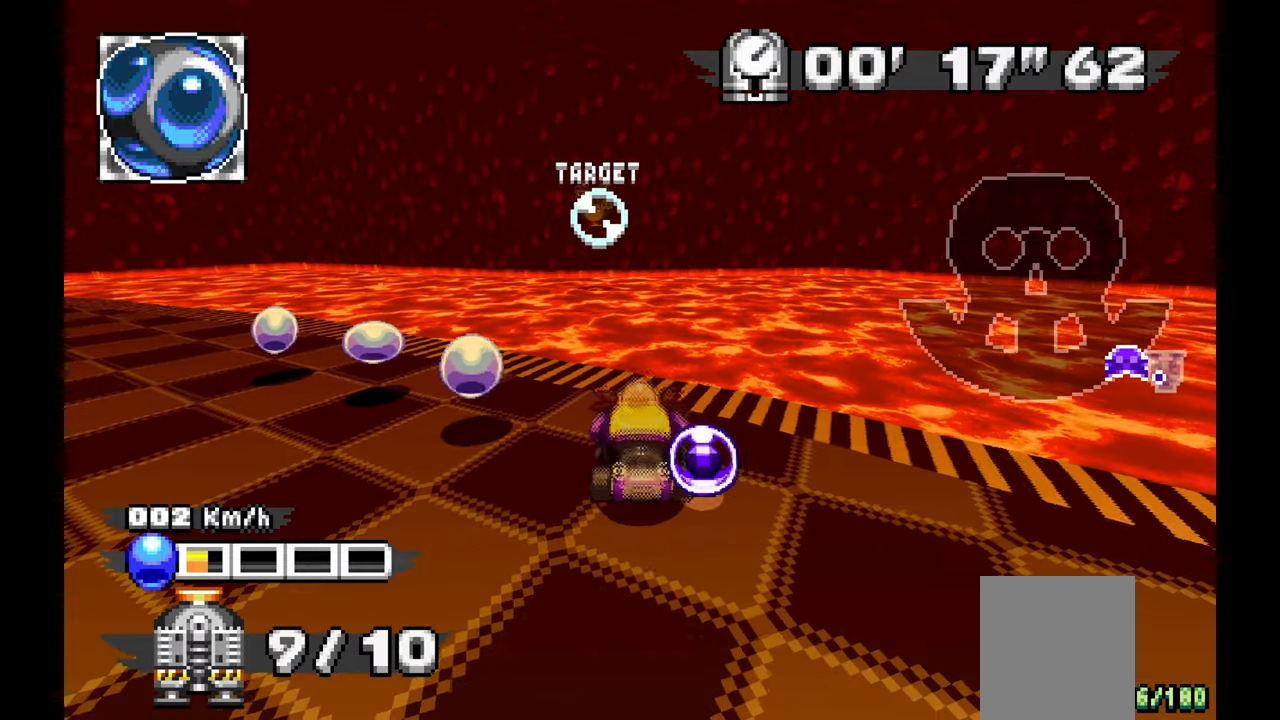
{"dt_ms": 1000, "buttons": ["A"], "left_stick": "right"}
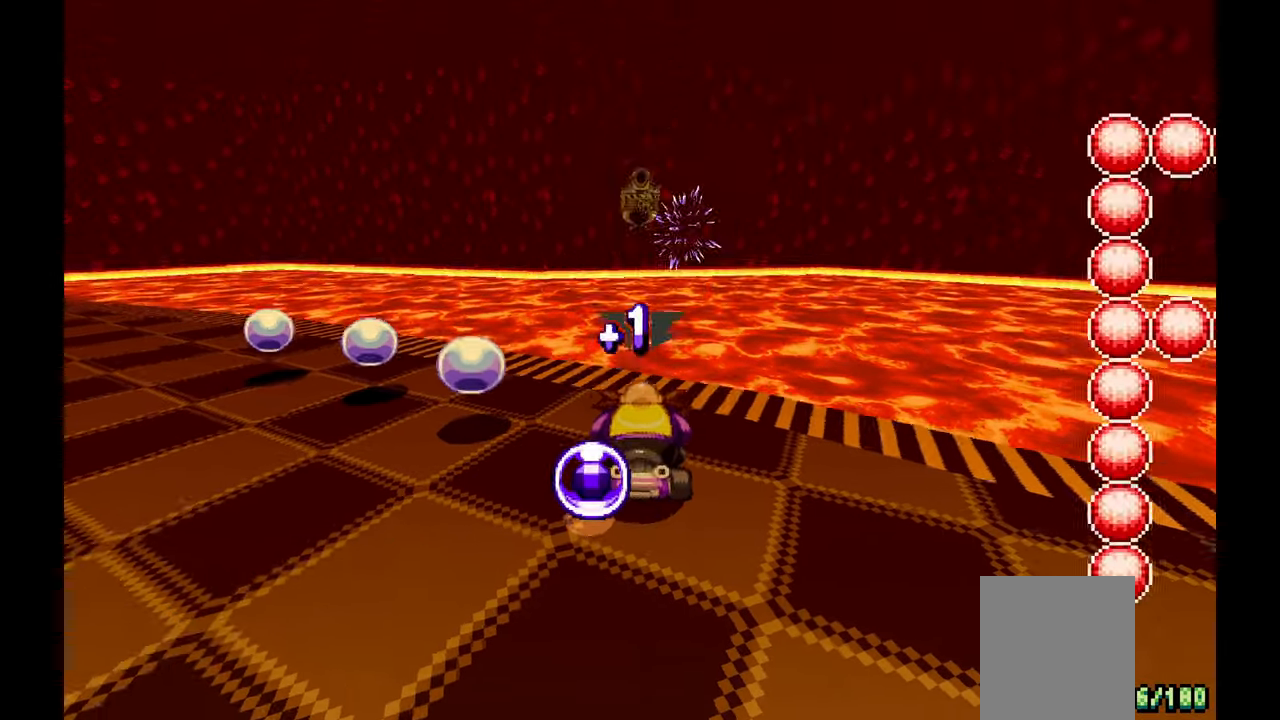
{"dt_ms": 1000, "buttons": ["A"], "left_stick": "center"}
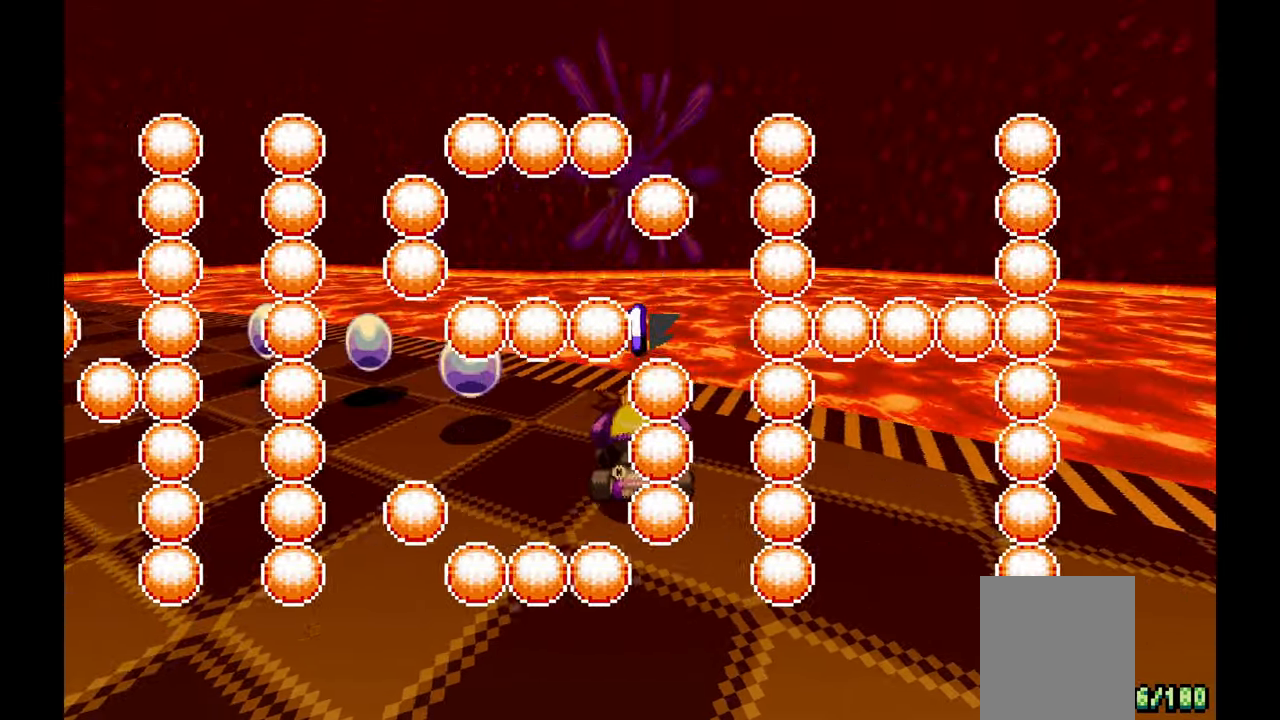
{"dt_ms": 500, "buttons": [], "left_stick": "center", "events": [[50, "A", "up"]]}
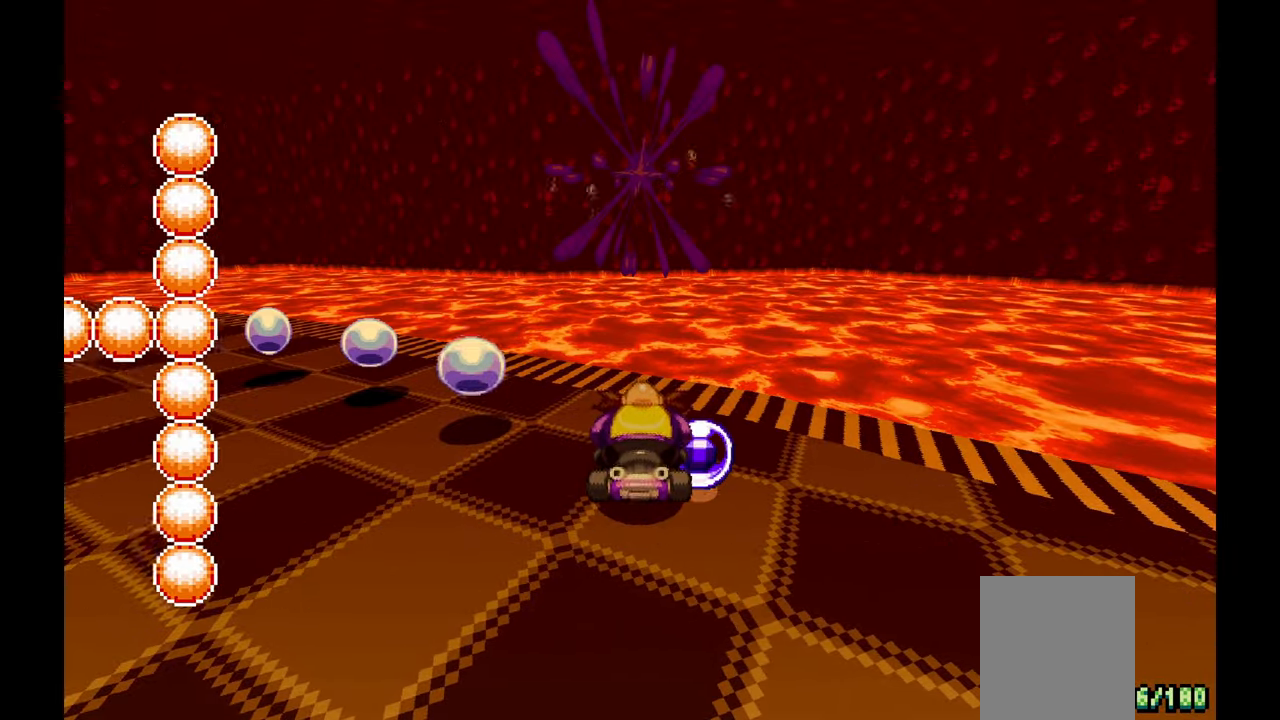
{"dt_ms": 1000, "buttons": ["A"], "left_stick": "center"}